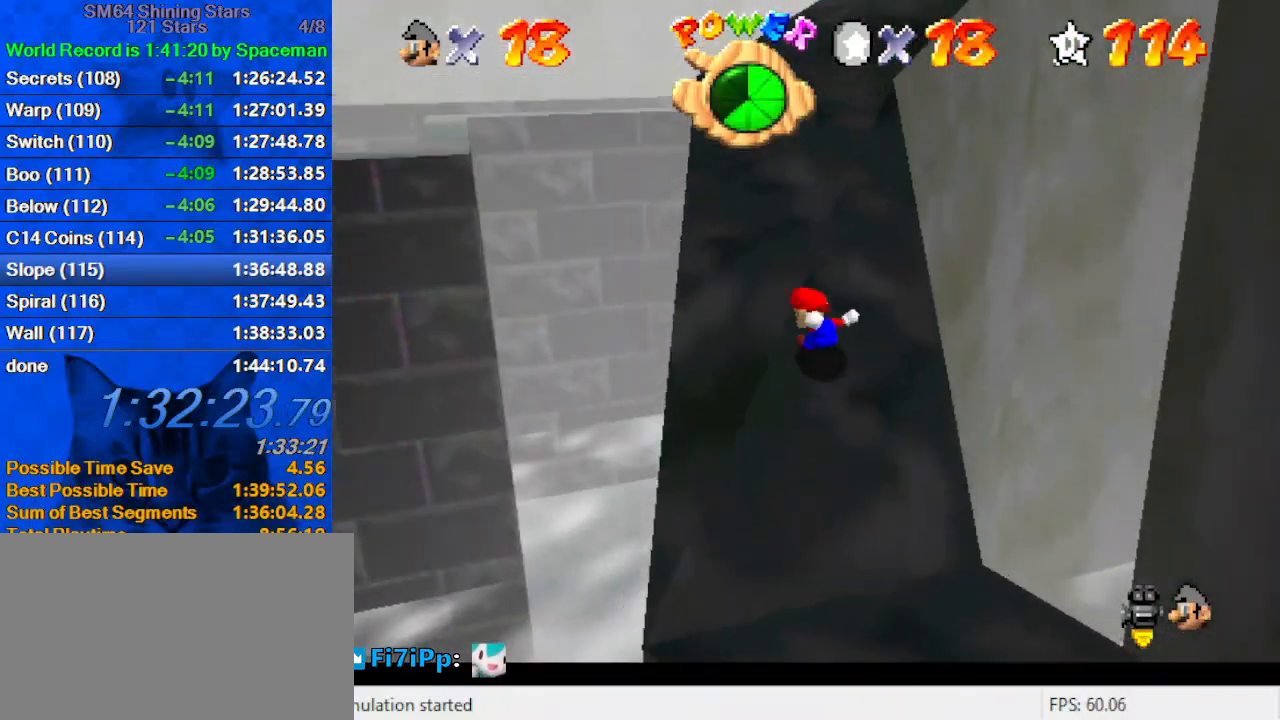
Gameplay with keyboard; each line is a JSON object with the keys held at the frame after it. "events" lists presses ("down") and releases ("up") of "a", "c", "ctrl", "d", "down", "left", "return", "right", "s", "shift", "up", "w", "x" and "y" between this image and that frame as [ms after this image, input, new state], when the widget could be followed in between. No other keys are recorded. Mouse input is not recorded.
{"keys": ["a"], "events": [[67, "a", "up"], [67, "shift", "up"], [100, "left", "up"], [333, "shift", "down"], [433, "shift", "up"], [433, "up", "up"], [500, "a", "down"]]}
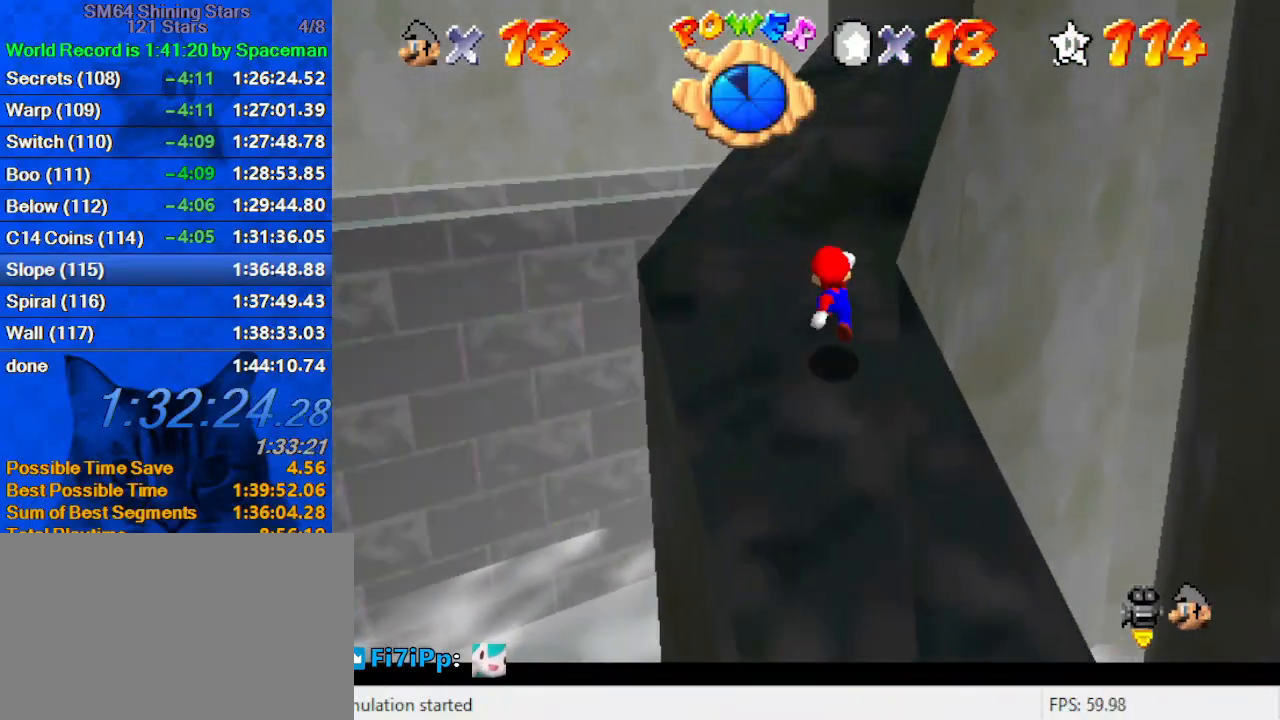
{"keys": ["right", "up"], "events": [[33, "up", "down"], [67, "left", "down"], [133, "a", "up"], [133, "left", "up"], [267, "shift", "down"], [400, "right", "down"], [500, "shift", "up"]]}
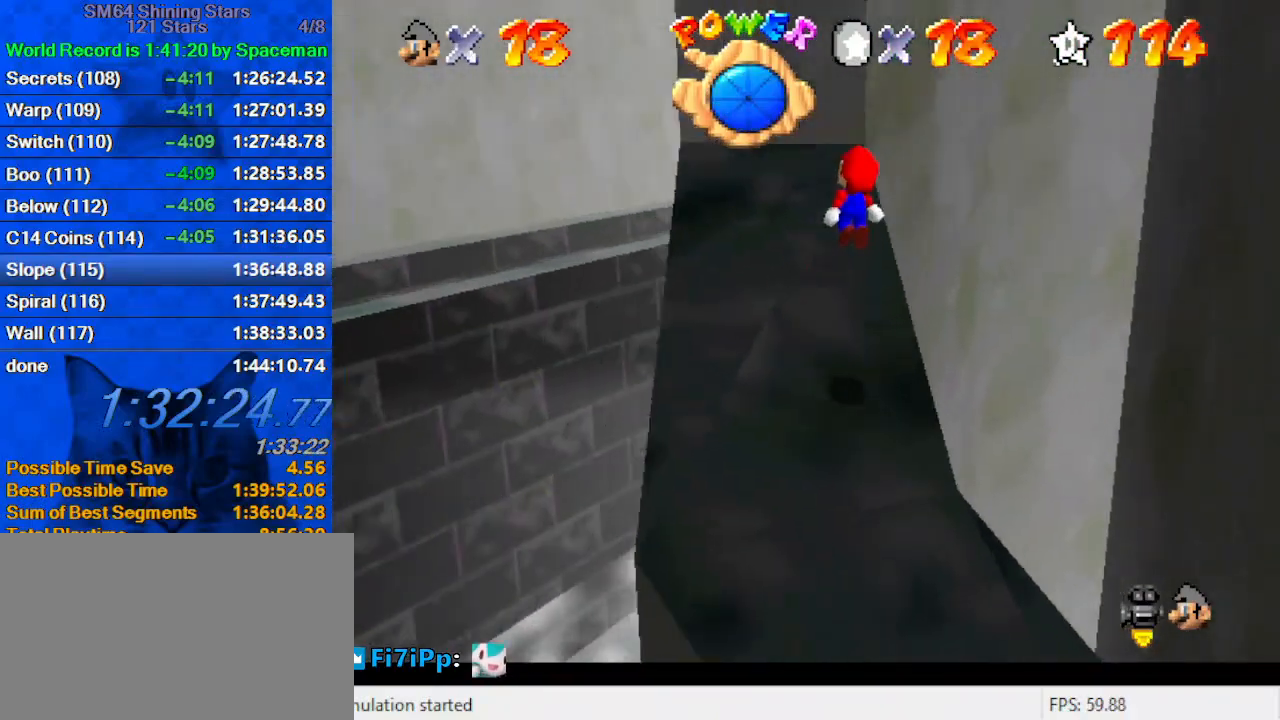
{"keys": ["right", "shift", "up"], "events": [[33, "right", "up"], [433, "right", "down"], [467, "shift", "down"]]}
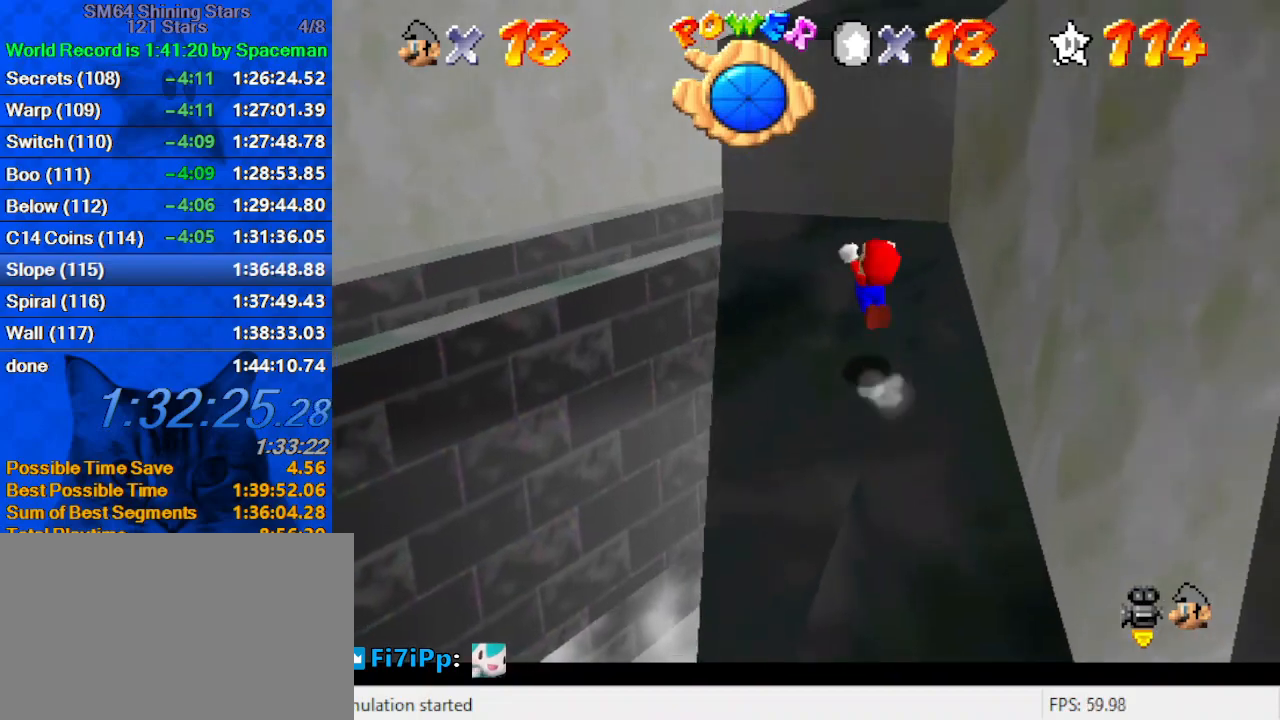
{"keys": ["a", "right", "shift", "up"], "events": [[300, "a", "down"], [400, "a", "up"], [500, "a", "down"]]}
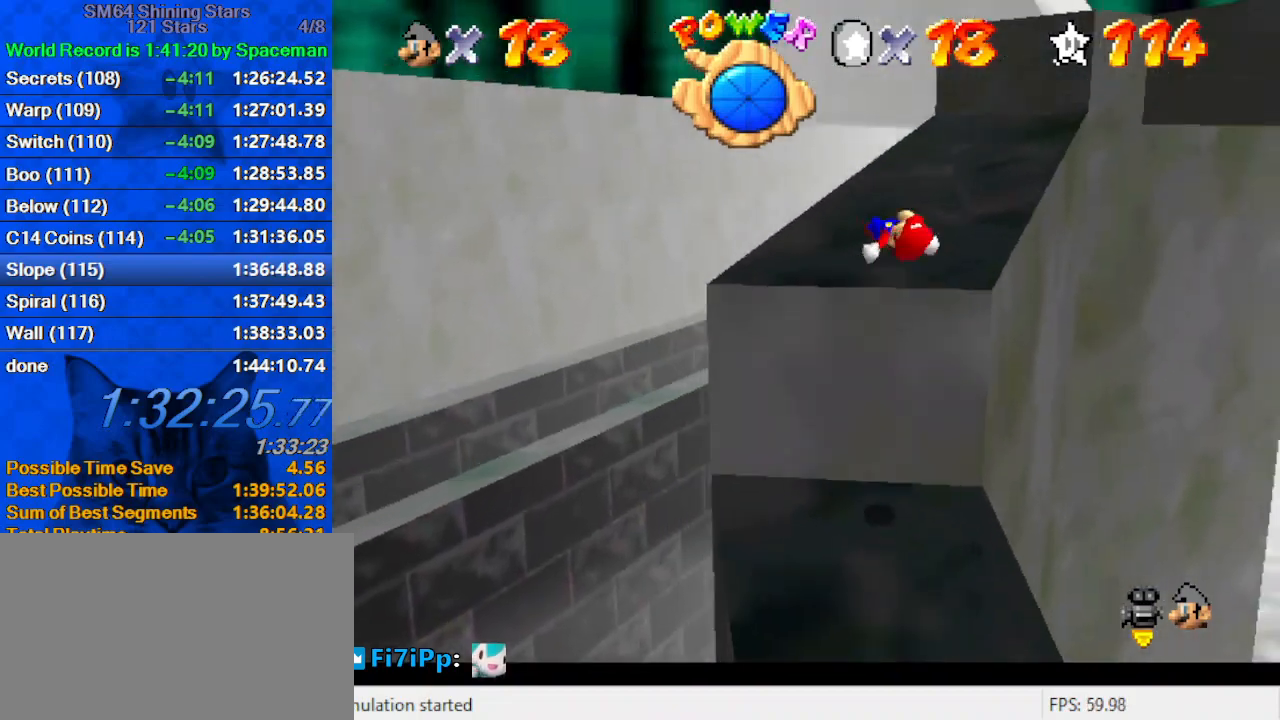
{"keys": ["up"], "events": [[167, "a", "up"], [233, "shift", "up"], [267, "right", "up"]]}
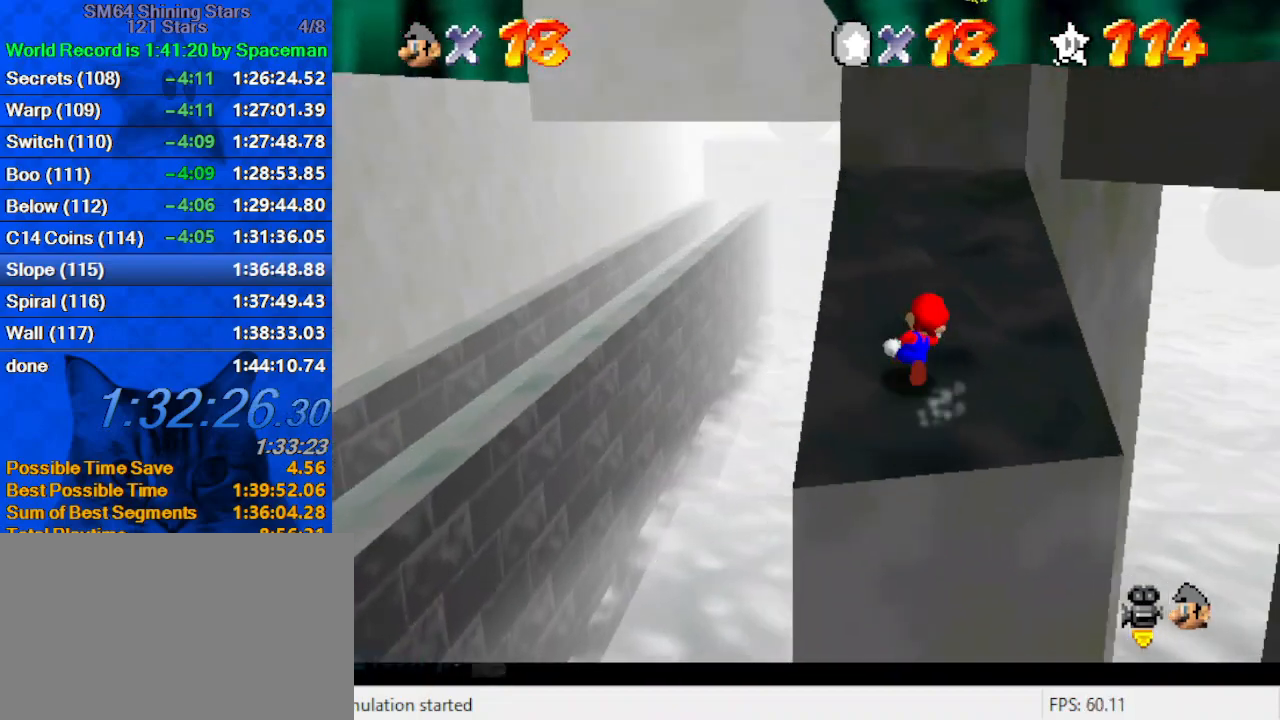
{"keys": ["d", "right", "up"], "events": [[100, "right", "down"], [100, "shift", "down"], [267, "shift", "up"], [333, "d", "down"], [333, "right", "up"], [433, "d", "up"], [467, "d", "down"], [467, "right", "down"]]}
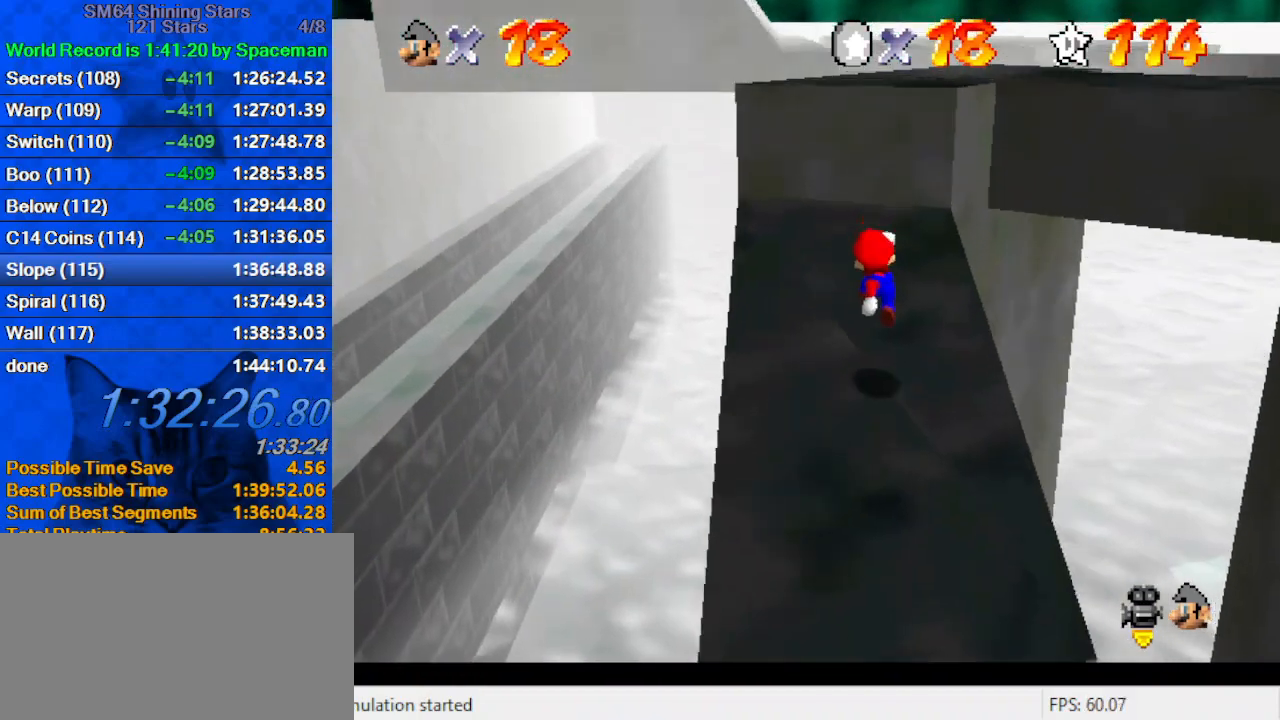
{"keys": ["d", "right", "shift"], "events": [[67, "d", "up"], [100, "right", "up"], [200, "shift", "down"], [300, "d", "down"], [300, "right", "down"], [433, "d", "up"], [433, "up", "up"], [500, "d", "down"]]}
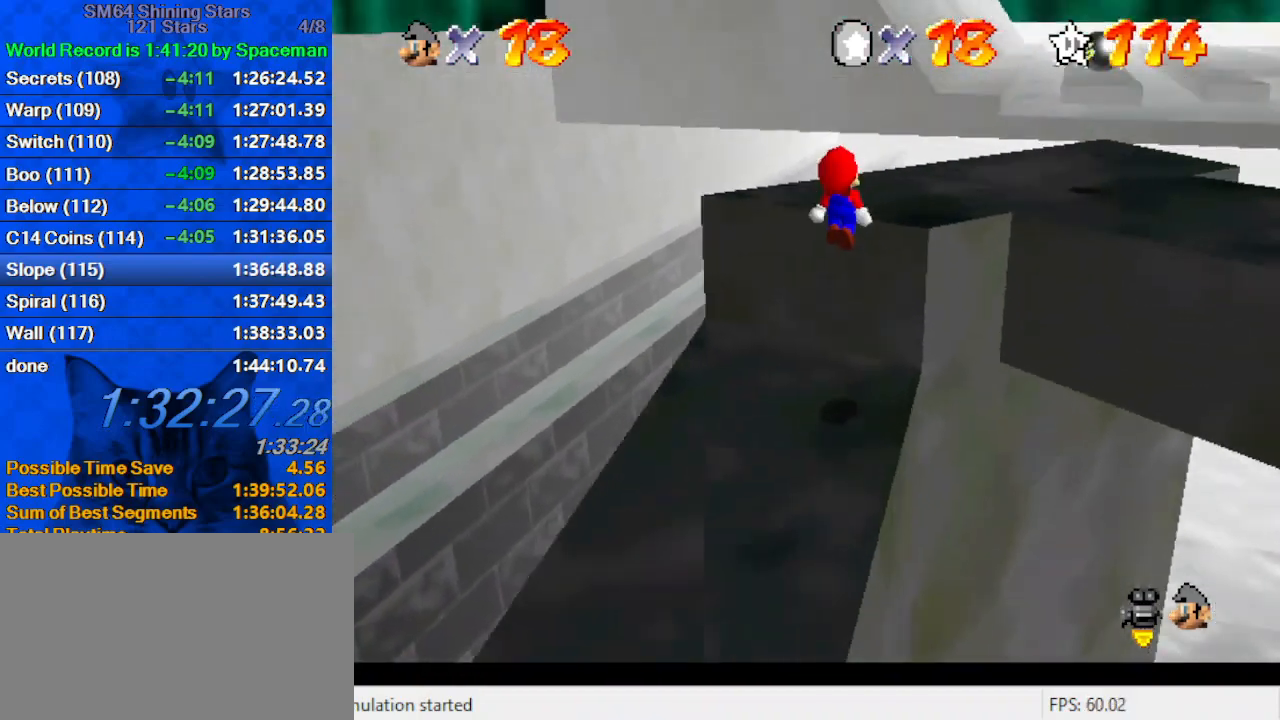
{"keys": ["right"], "events": [[33, "down", "down"], [33, "right", "up"], [133, "d", "up"], [133, "left", "down"], [167, "shift", "up"], [267, "down", "up"], [267, "left", "up"], [267, "right", "down"]]}
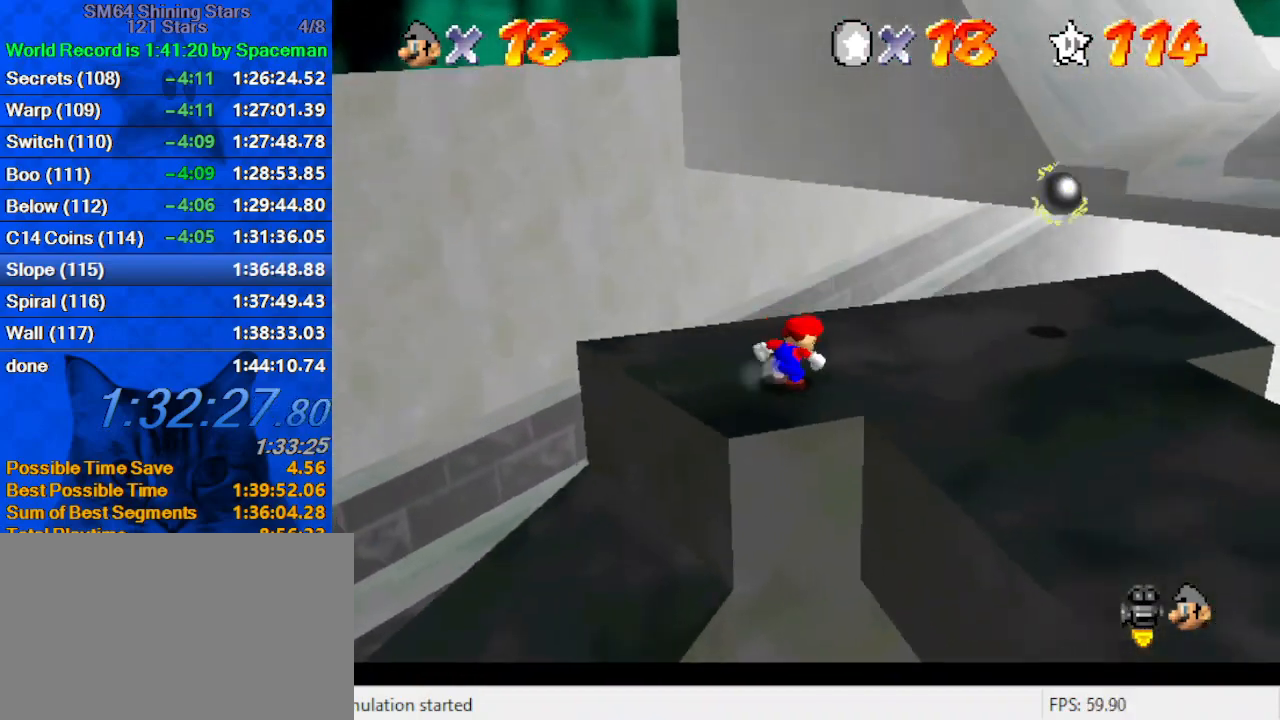
{"keys": ["right", "up"], "events": [[467, "up", "down"]]}
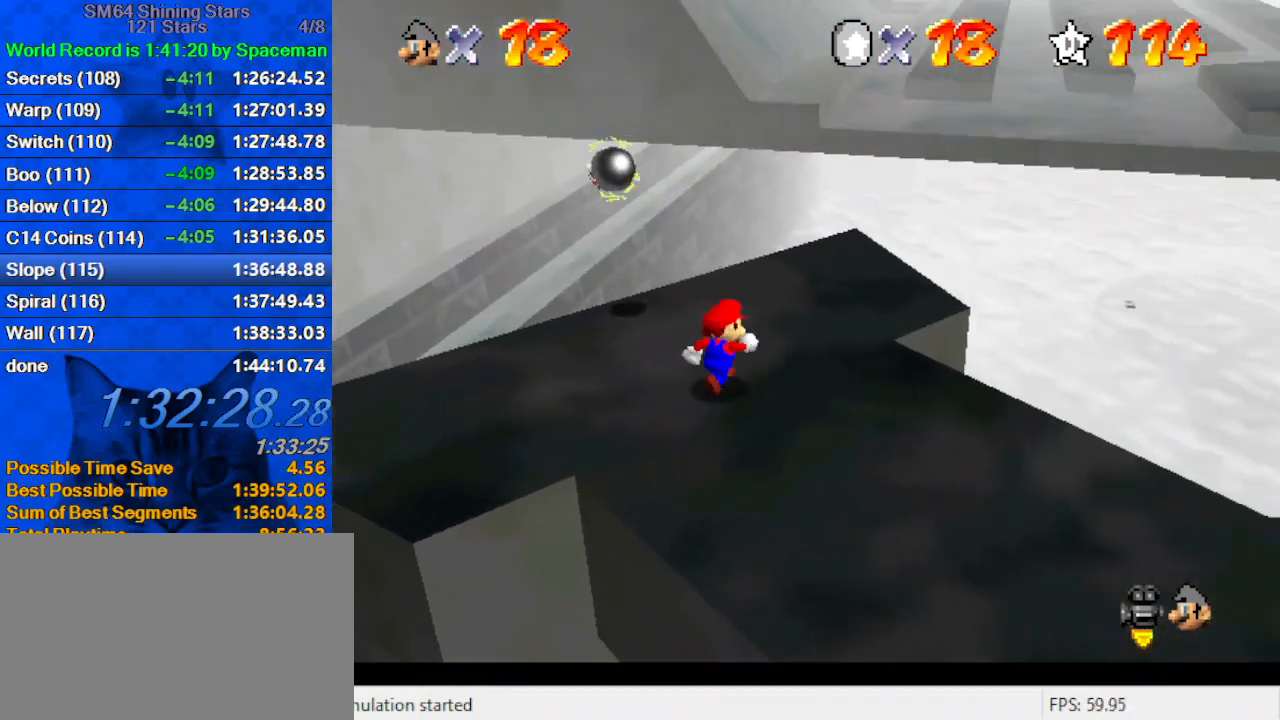
{"keys": ["up"], "events": [[300, "right", "up"]]}
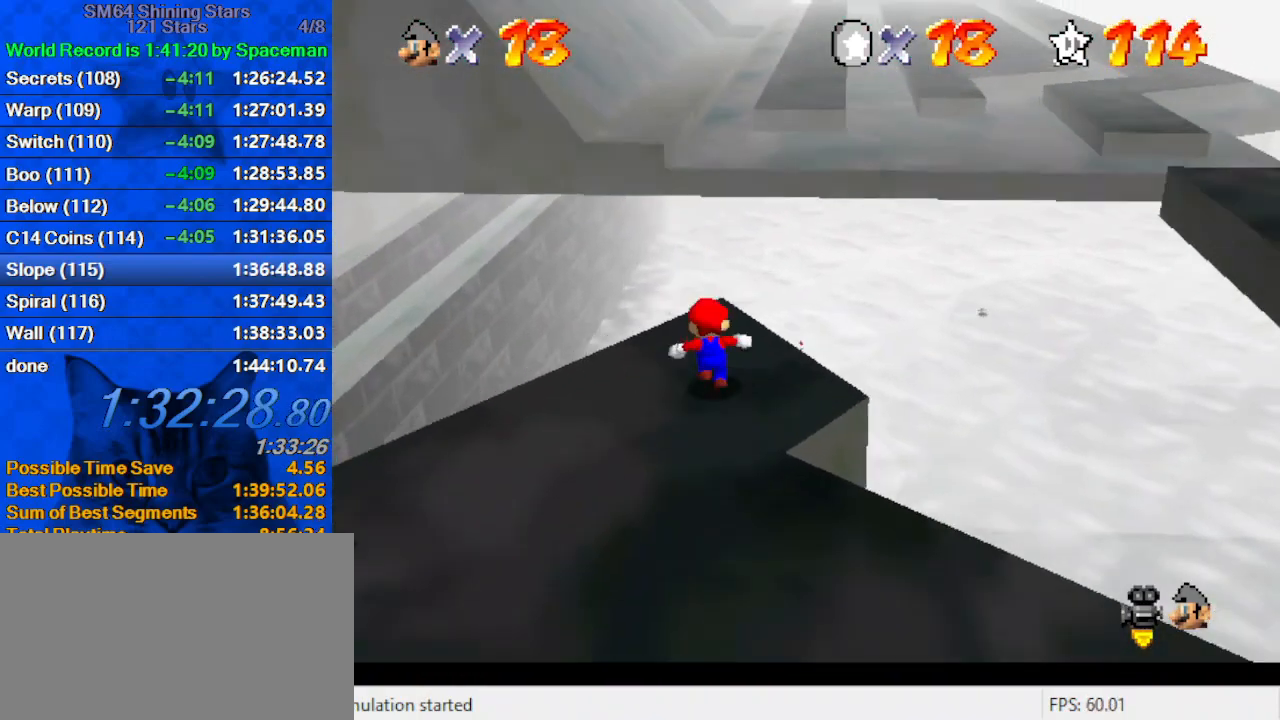
{"keys": ["shift", "up", "y"], "events": [[200, "left", "down"], [267, "y", "down"], [300, "left", "up"], [300, "shift", "down"]]}
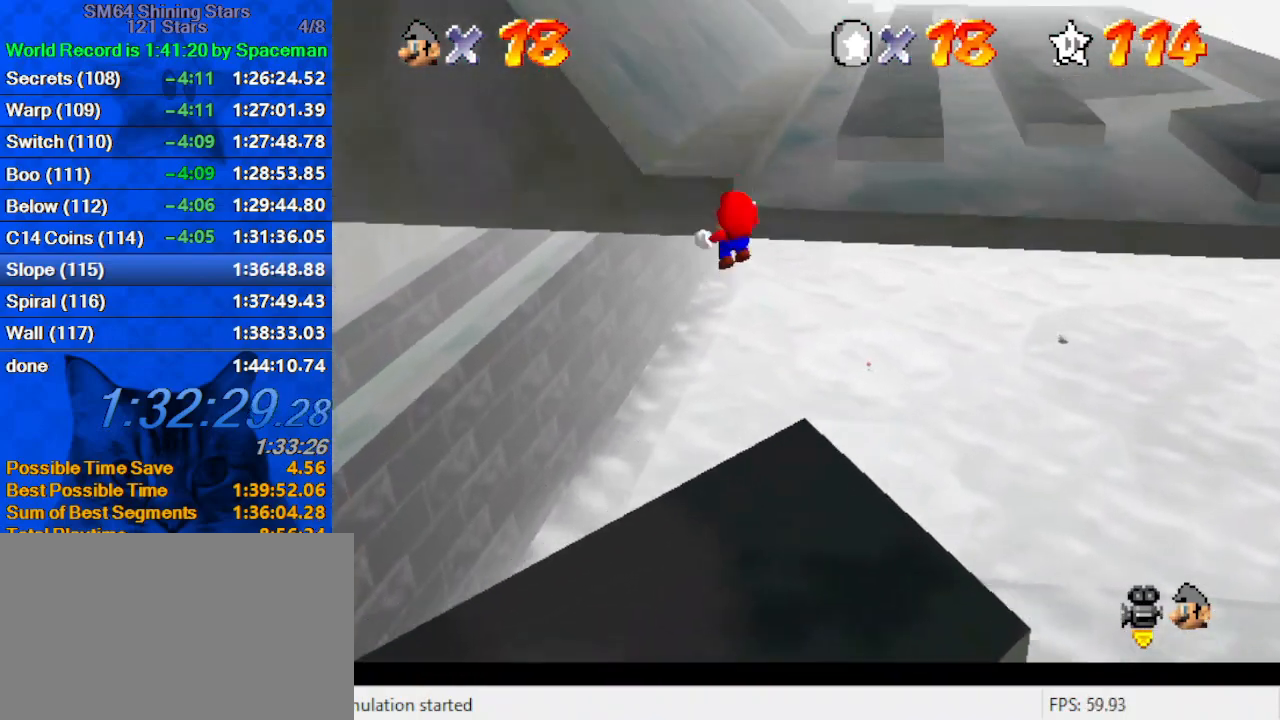
{"keys": ["right", "shift", "up", "y"], "events": [[367, "right", "down"]]}
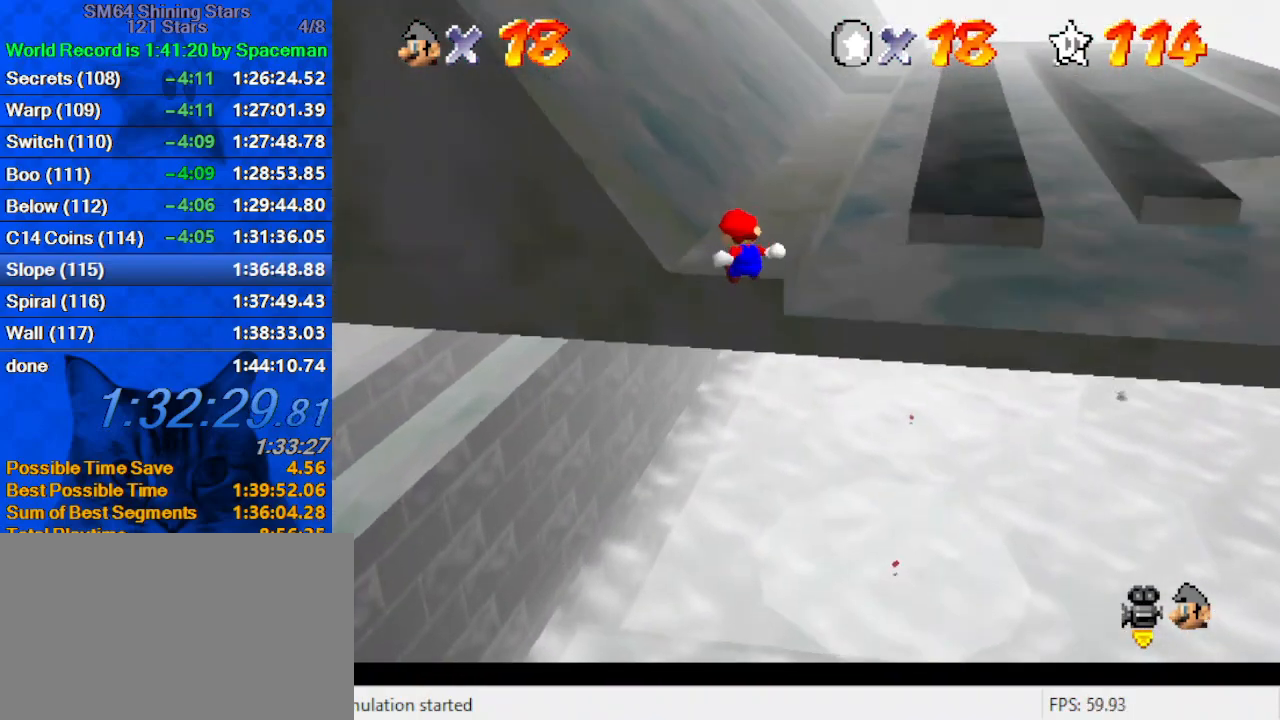
{"keys": ["right", "up"], "events": [[433, "shift", "up"], [467, "y", "up"]]}
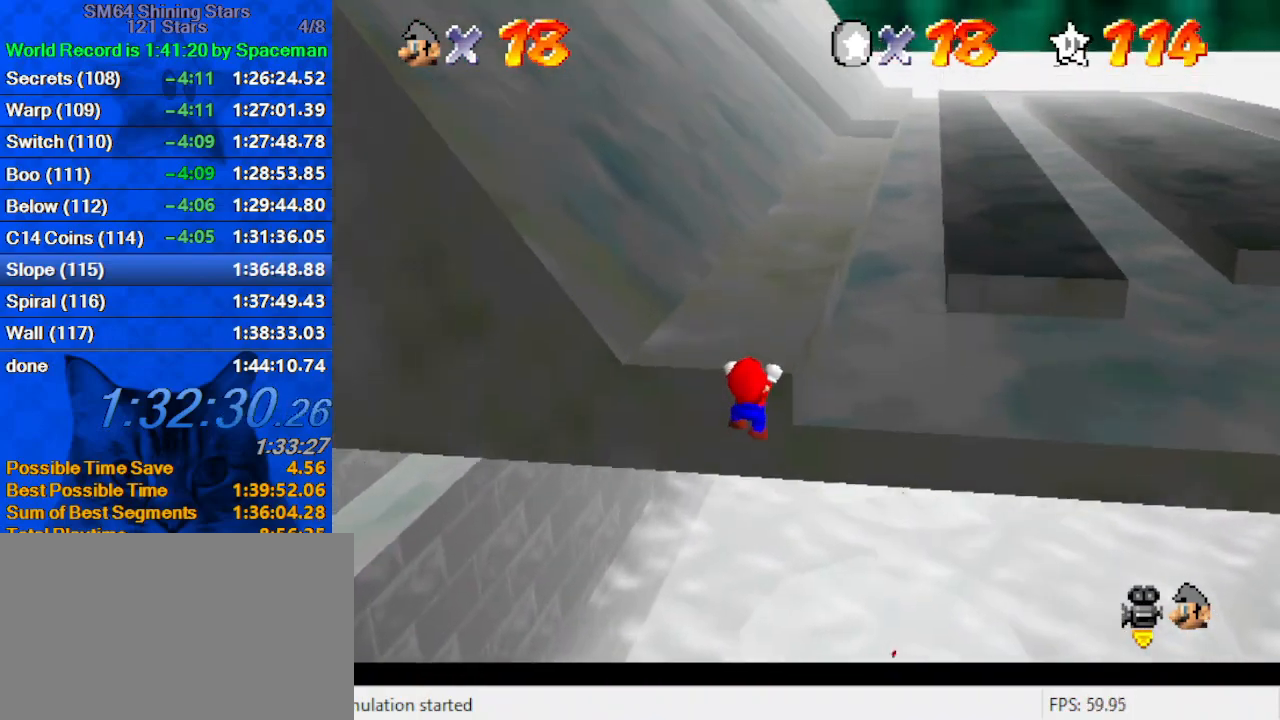
{"keys": ["up"], "events": [[67, "shift", "down"], [200, "right", "up"], [300, "shift", "up"]]}
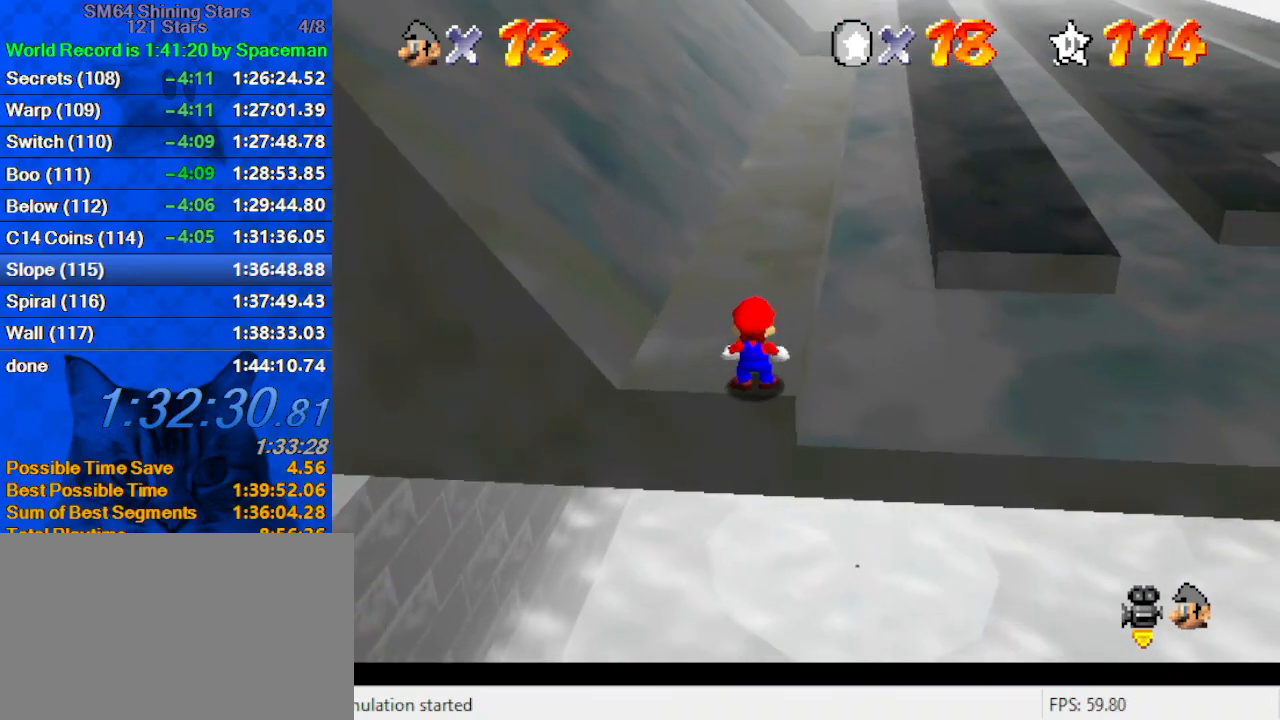
{"keys": ["right", "shift", "up", "y"], "events": [[300, "y", "down"], [367, "shift", "down"], [500, "right", "down"]]}
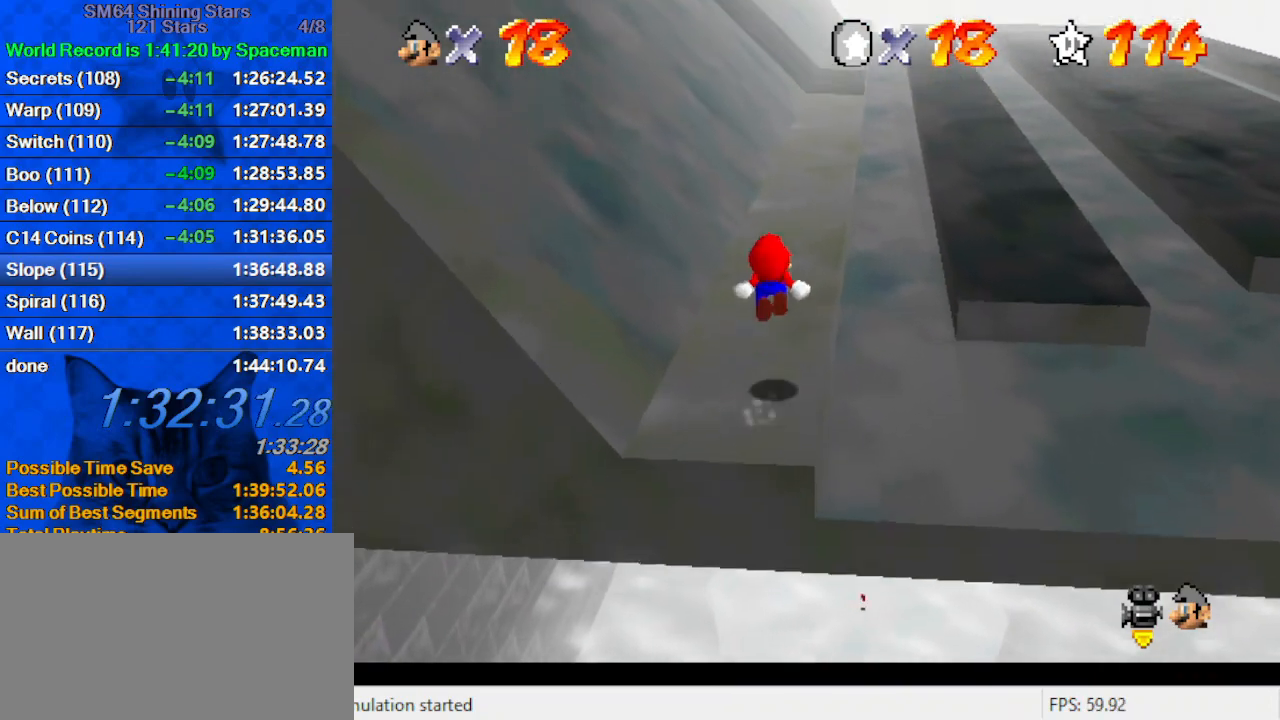
{"keys": ["s", "up"], "events": [[133, "shift", "up"], [133, "y", "up"], [267, "right", "up"], [267, "w", "down"], [367, "w", "up"], [500, "s", "down"]]}
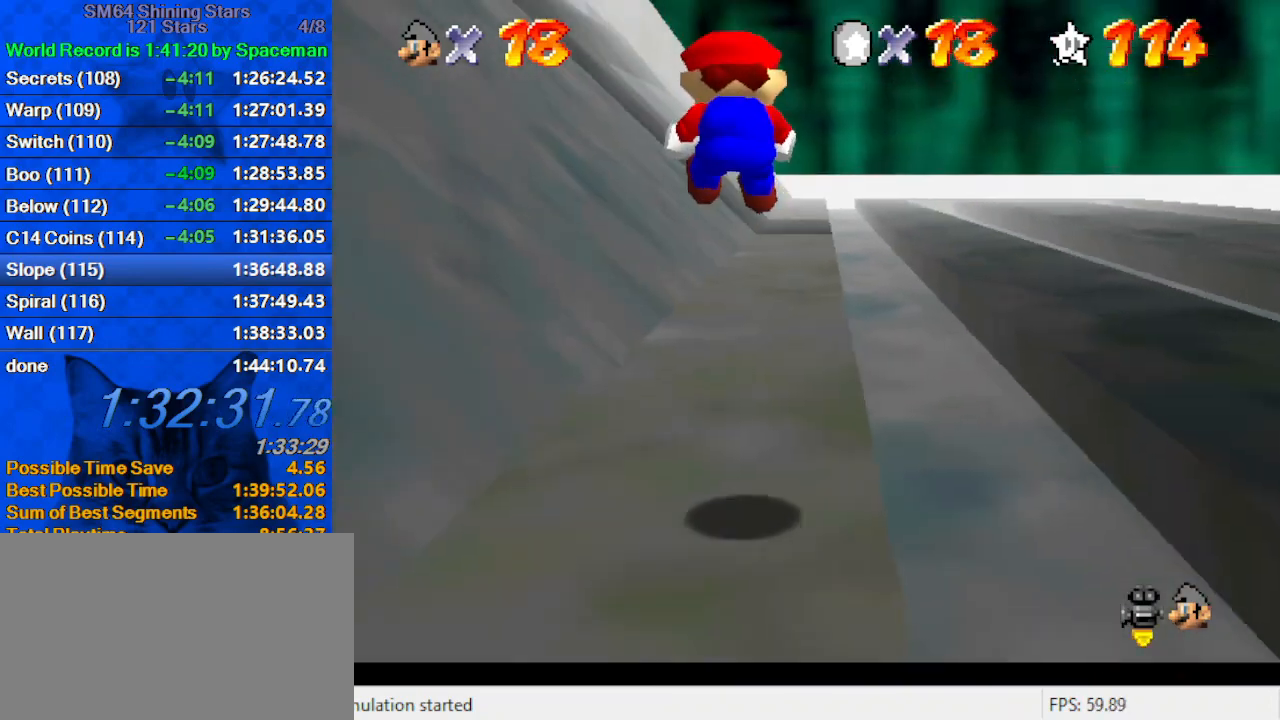
{"keys": ["up"], "events": [[100, "right", "down"], [133, "s", "up"], [333, "right", "up"]]}
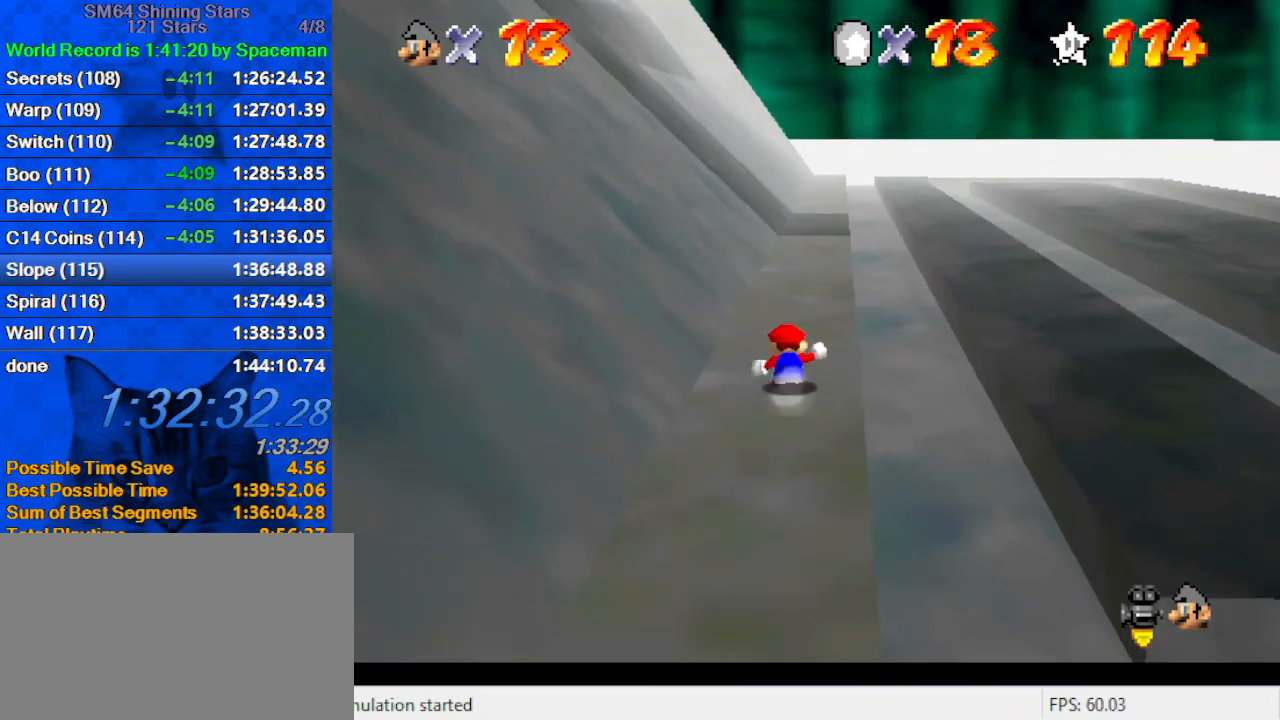
{"keys": ["right", "shift", "up", "y"], "events": [[100, "y", "down"], [133, "right", "down"], [133, "shift", "down"]]}
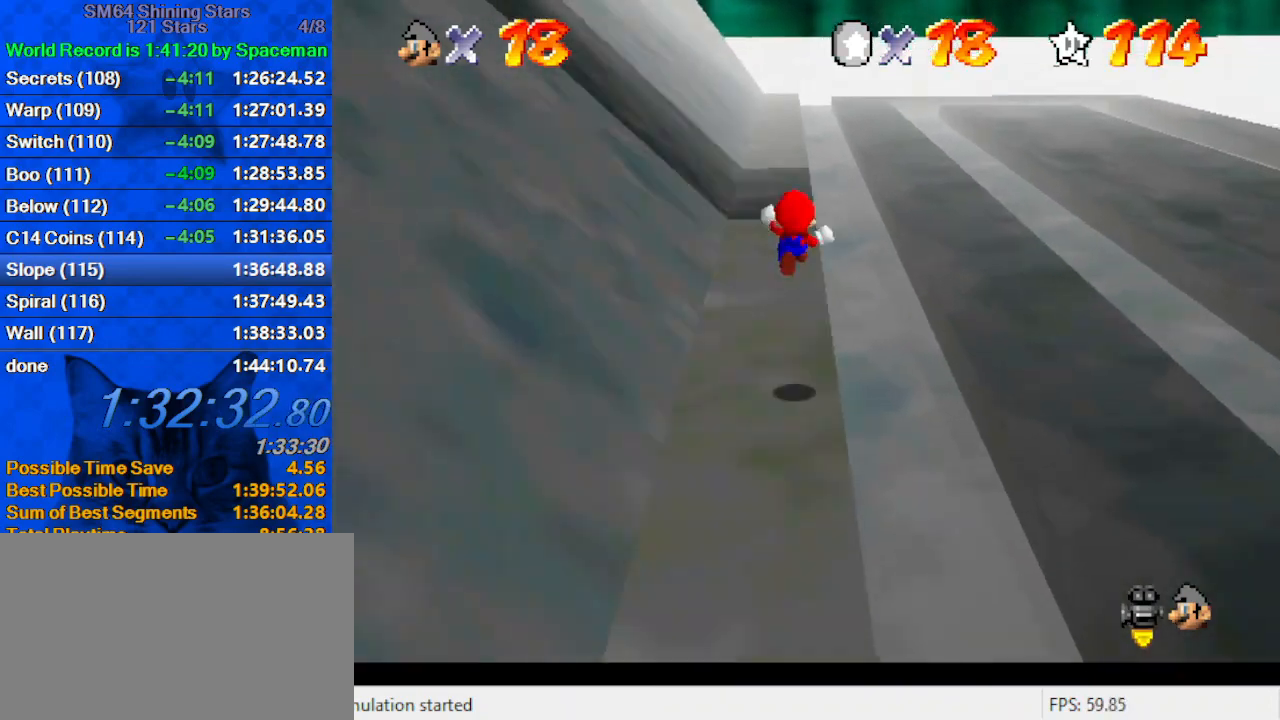
{"keys": ["up"], "events": [[67, "right", "up"], [267, "shift", "up"], [267, "y", "up"]]}
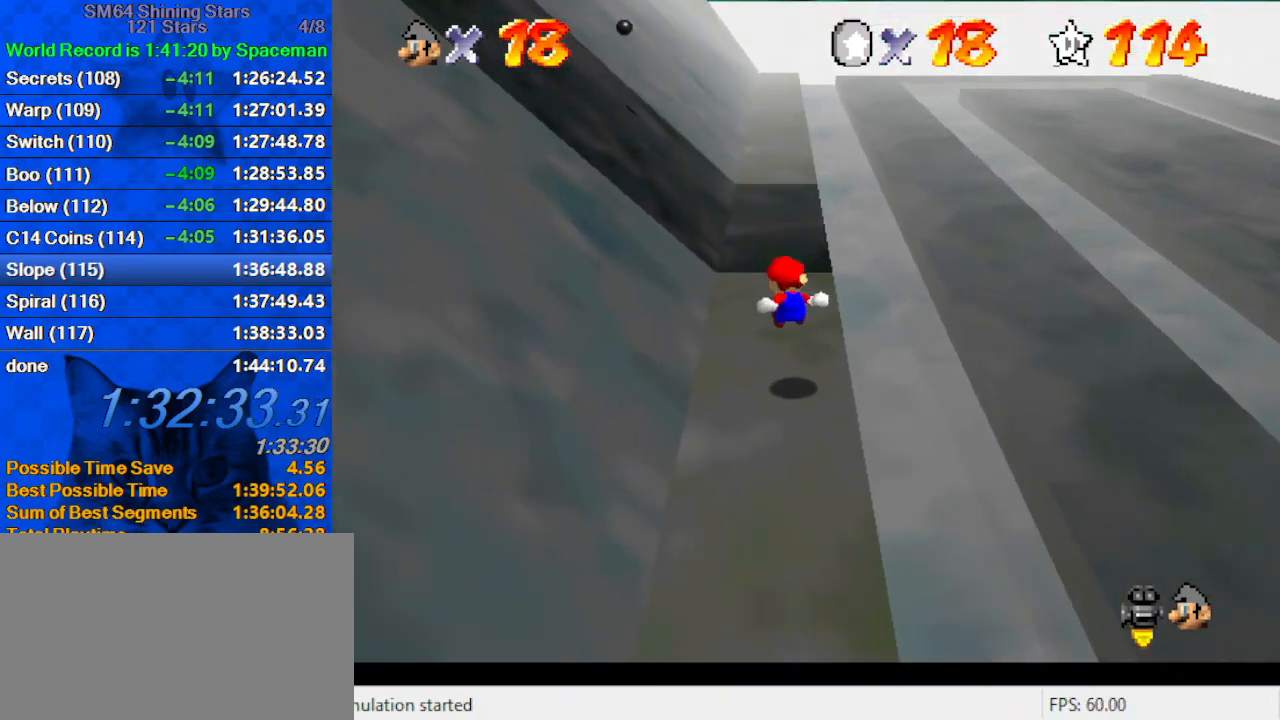
{"keys": ["d", "up"], "events": [[333, "d", "down"], [367, "d", "up"], [467, "d", "down"]]}
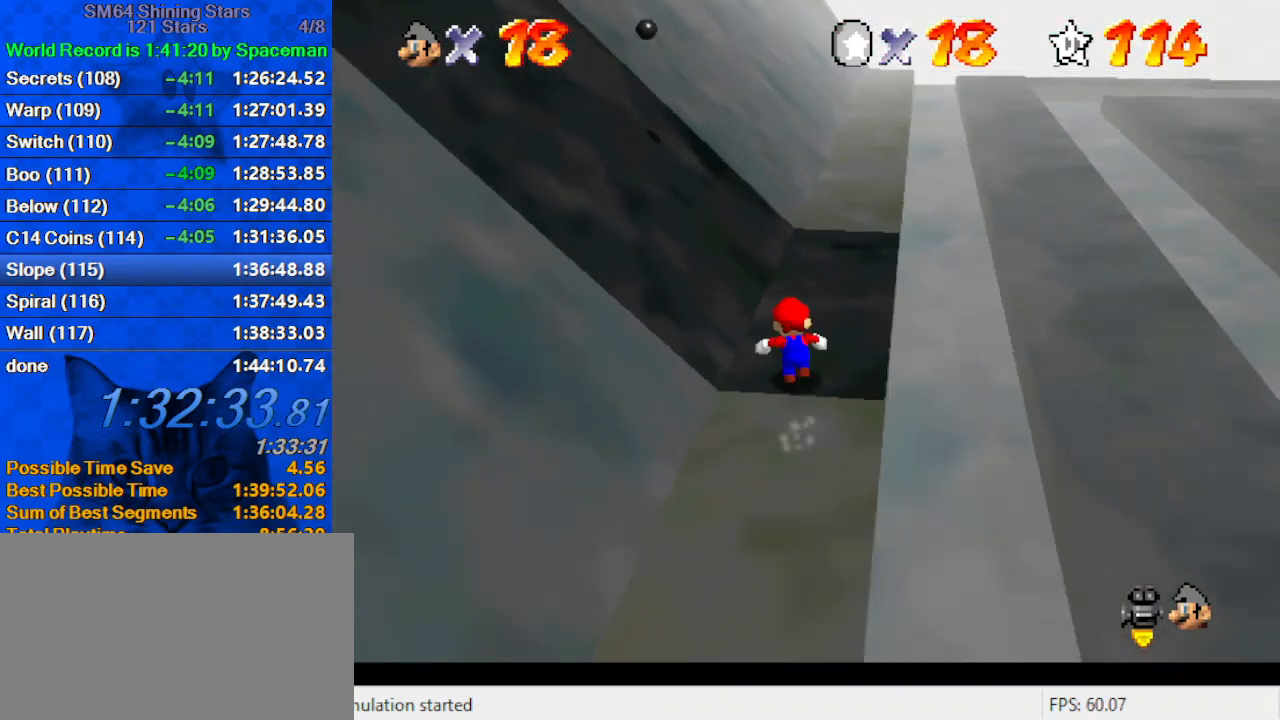
{"keys": ["ctrl", "left", "shift", "up"], "events": [[100, "d", "up"], [233, "left", "down"], [433, "ctrl", "down"], [467, "shift", "down"]]}
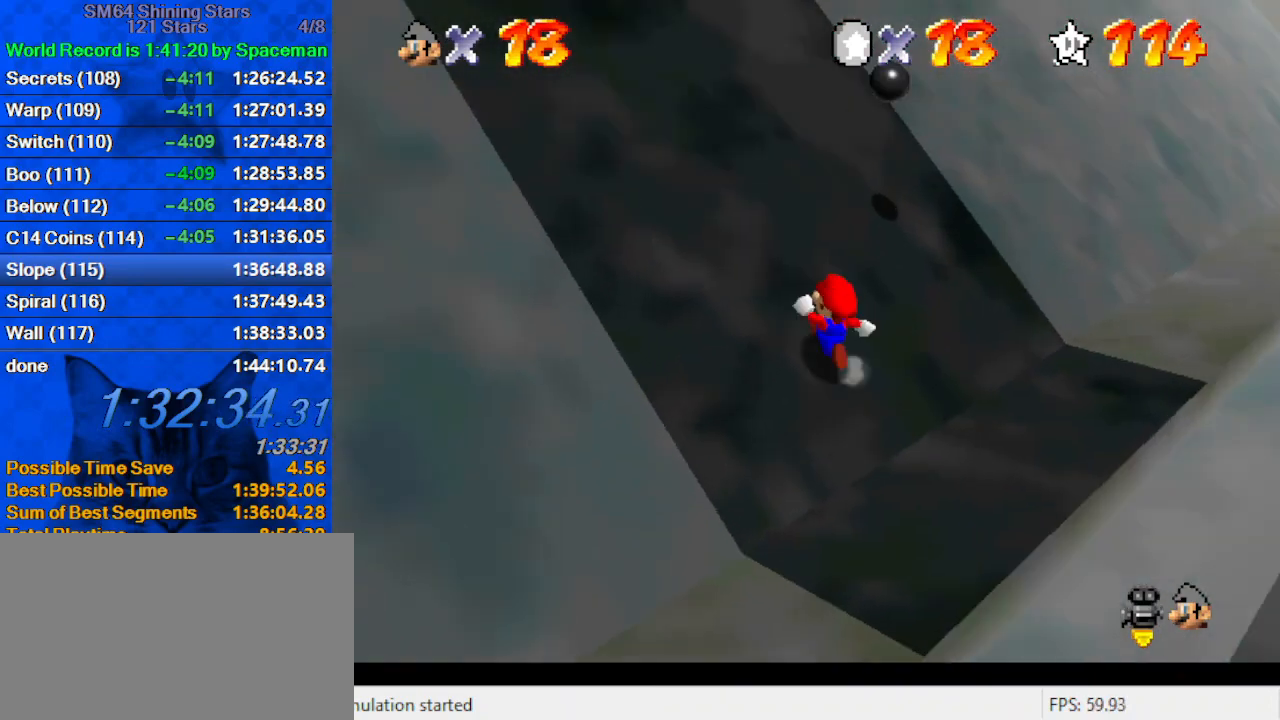
{"keys": ["up"], "events": [[100, "ctrl", "up"], [167, "shift", "up"], [333, "left", "up"]]}
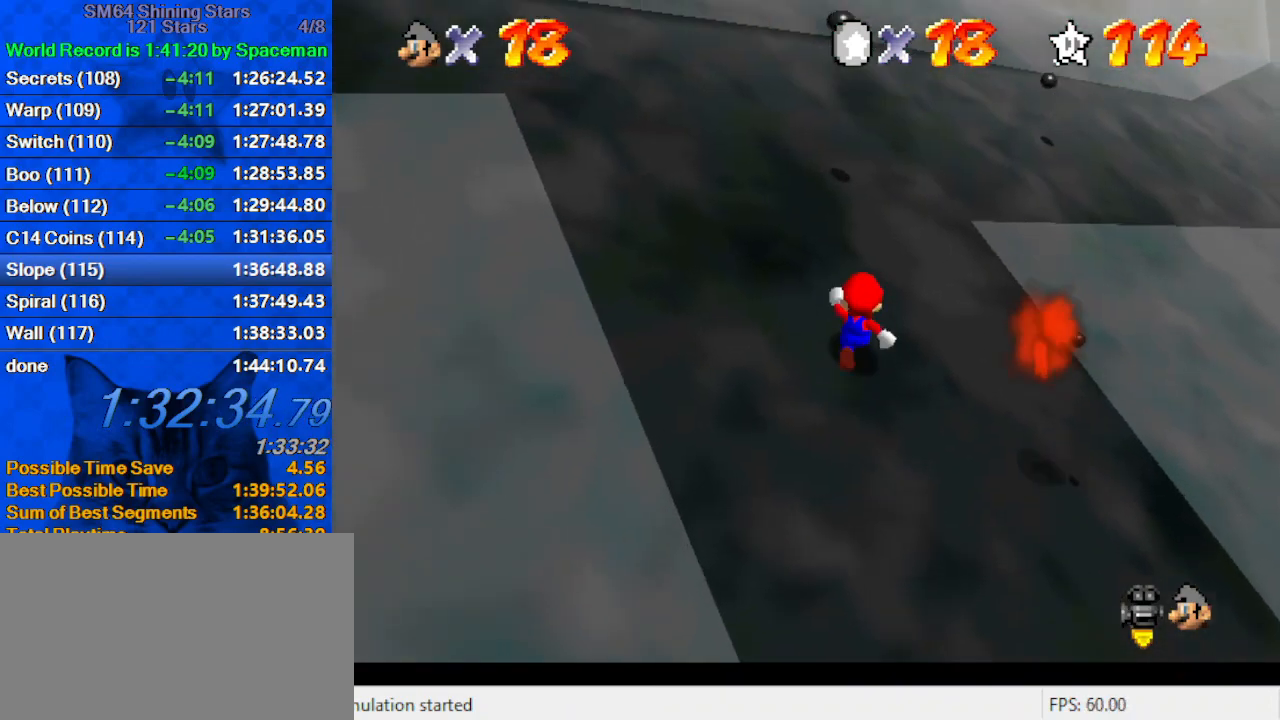
{"keys": ["up"], "events": []}
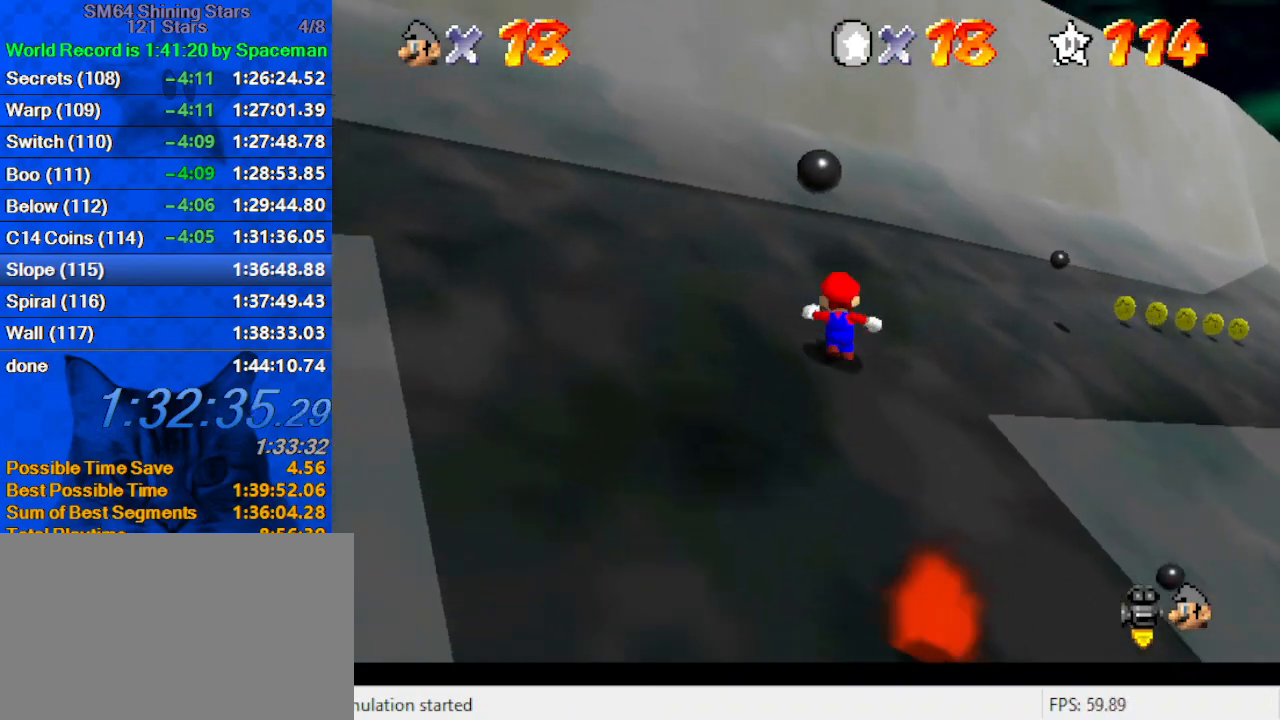
{"keys": ["right", "up"], "events": [[167, "right", "down"]]}
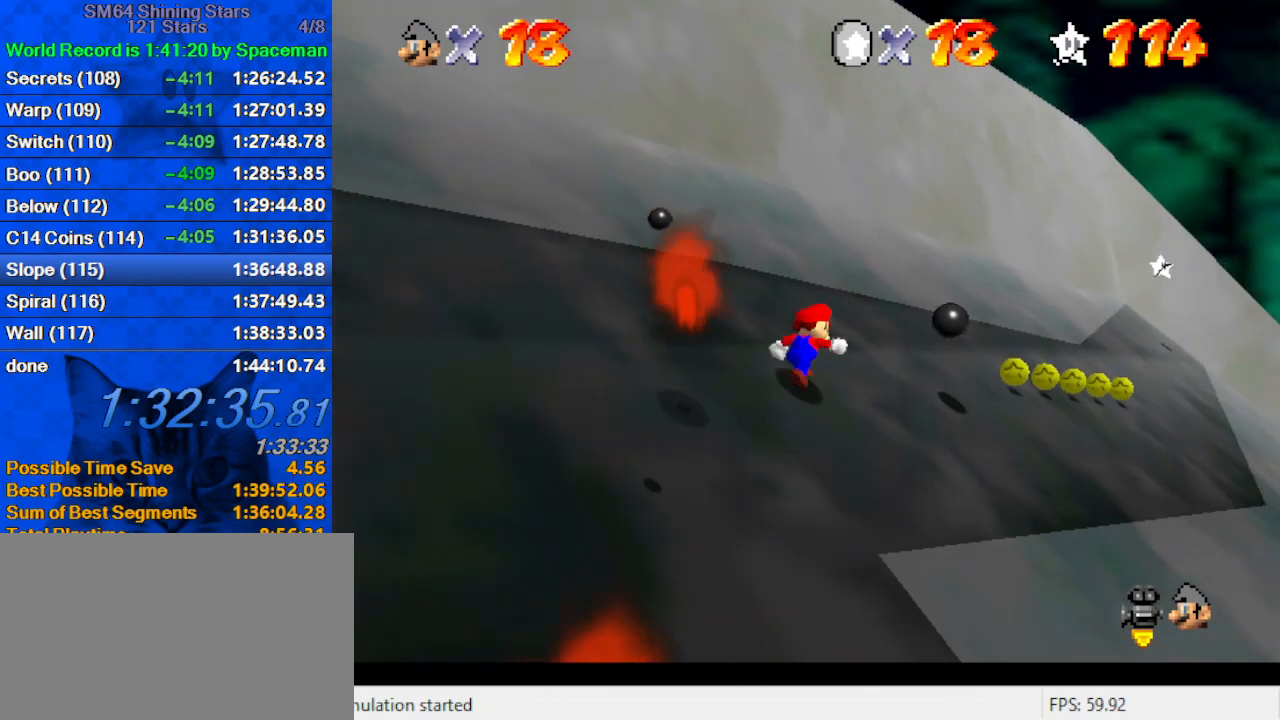
{"keys": ["right", "shift", "up"], "events": [[100, "right", "up"], [200, "right", "down"], [333, "shift", "down"]]}
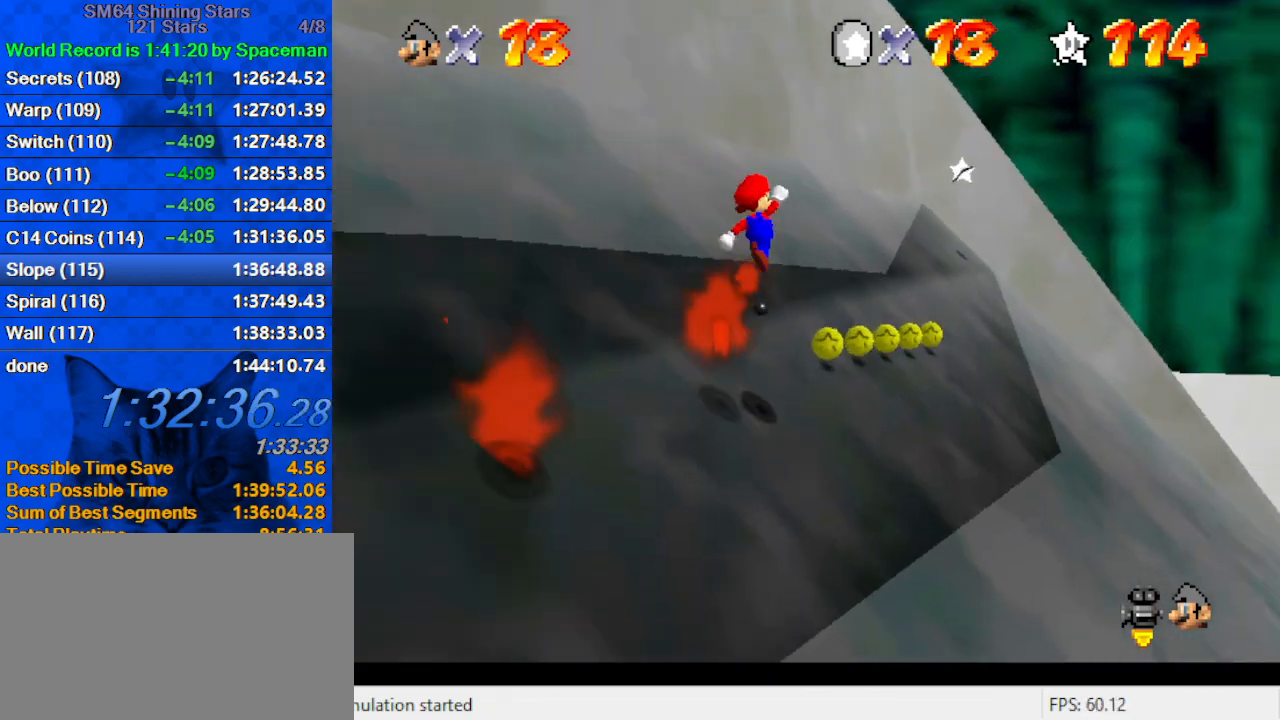
{"keys": ["right", "up"], "events": [[33, "shift", "up"], [67, "right", "up"], [100, "left", "down"], [333, "left", "up"], [400, "right", "down"]]}
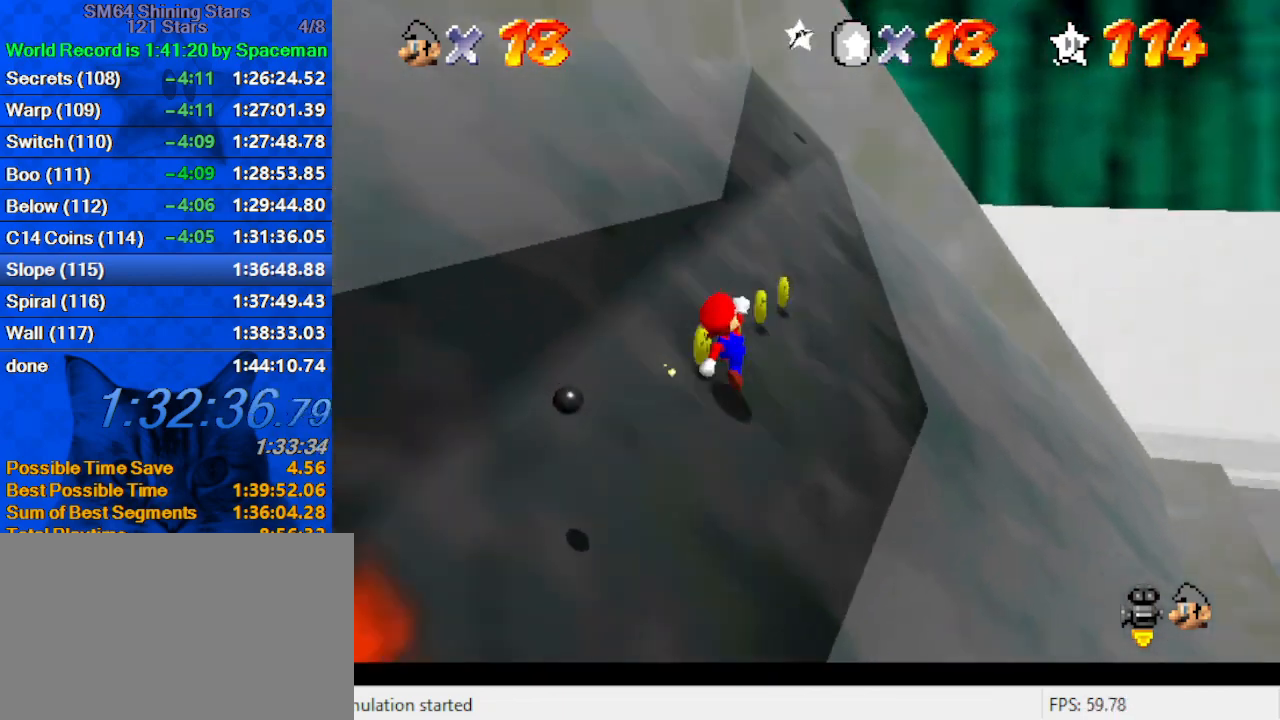
{"keys": ["ctrl", "right", "up"], "events": [[33, "right", "up"], [367, "shift", "down"], [400, "right", "down"], [467, "shift", "up"], [500, "ctrl", "down"]]}
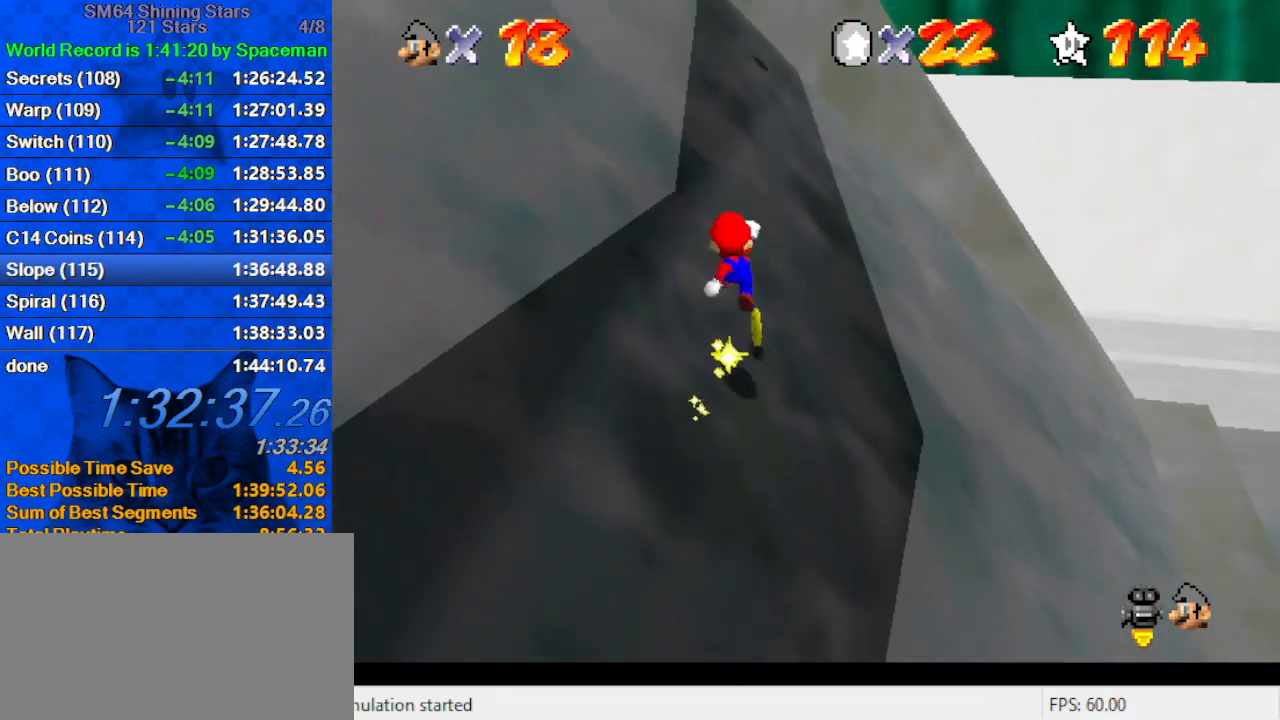
{"keys": ["shift", "up"], "events": [[133, "right", "up"], [200, "ctrl", "up"], [333, "shift", "down"], [467, "shift", "up"], [500, "shift", "down"]]}
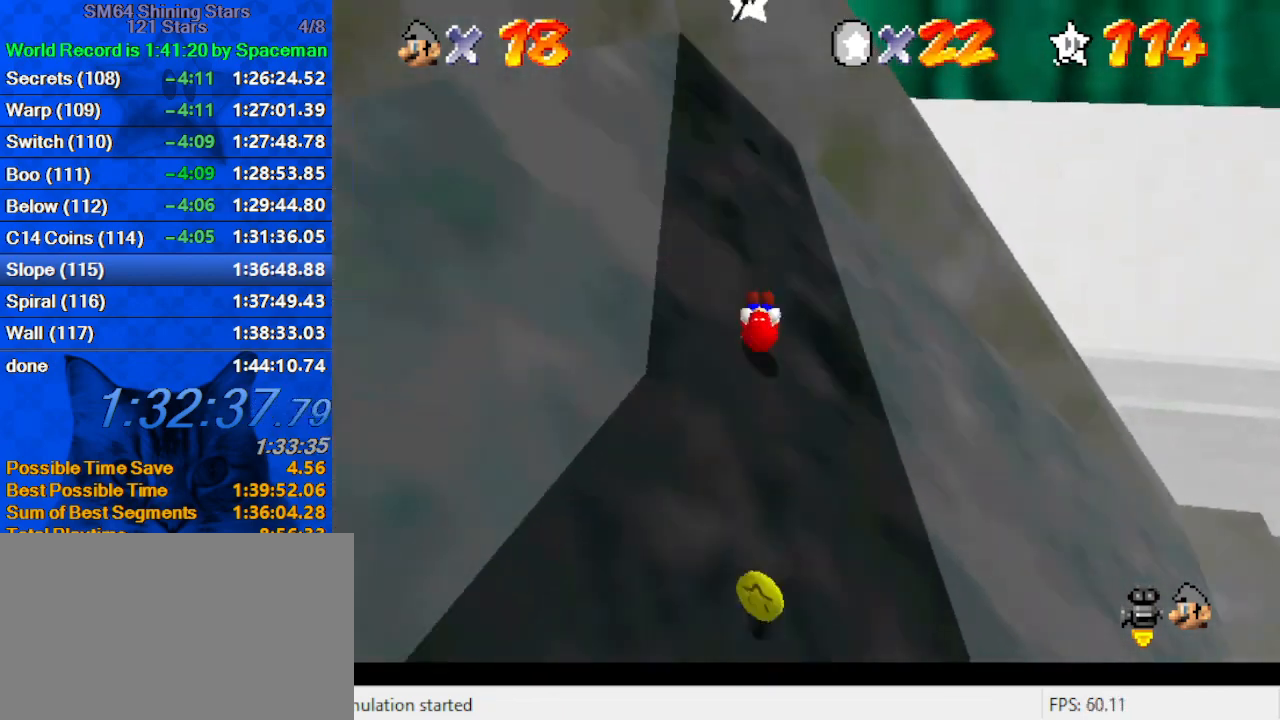
{"keys": ["up"], "events": [[200, "shift", "up"], [400, "left", "down"], [467, "left", "up"]]}